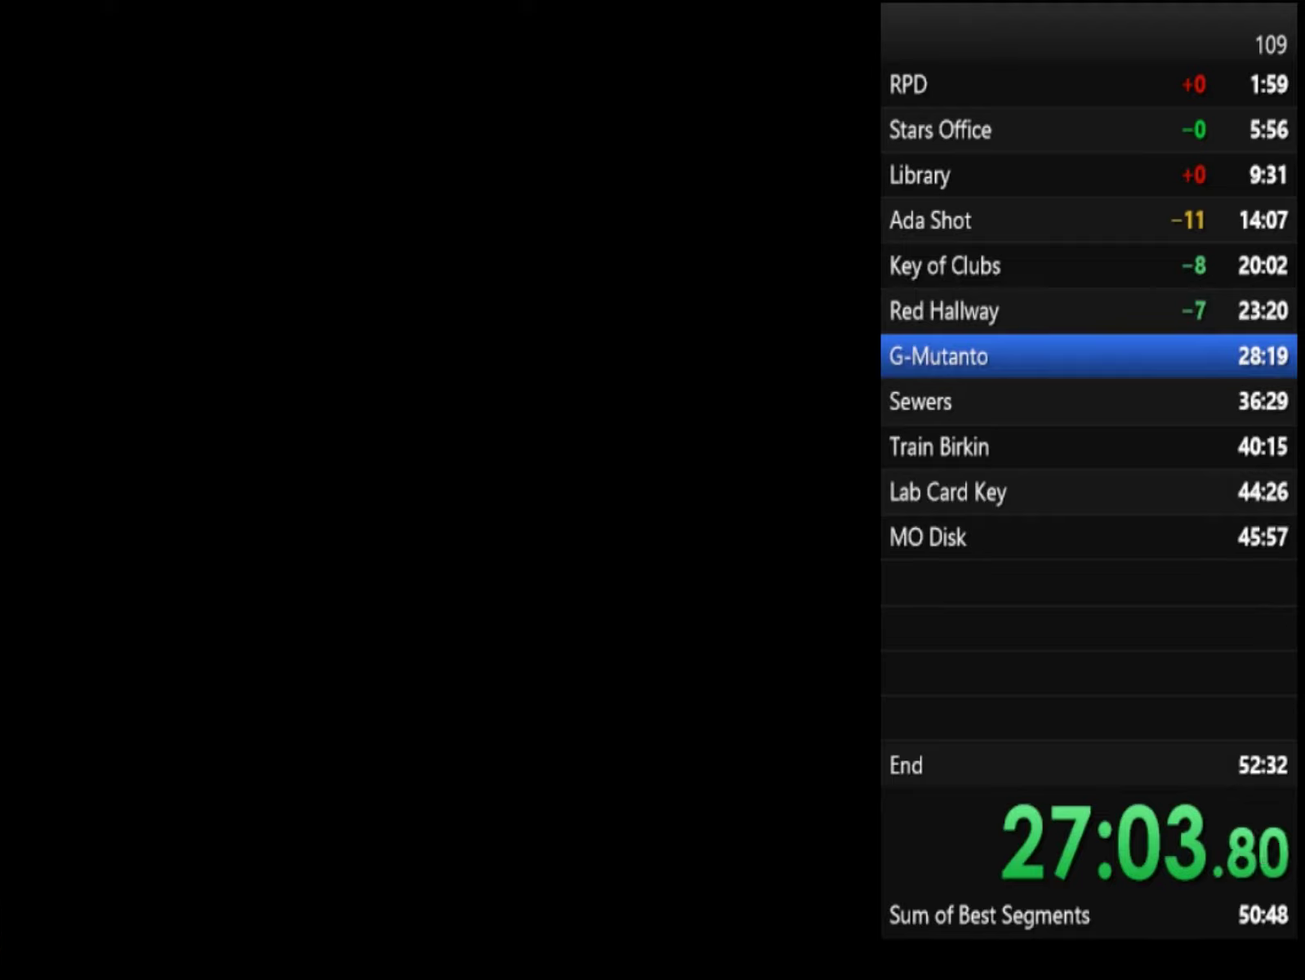
Gameplay with a controller (PlayStation layout); each line is a JSON object with the inputs held at the frame after it. "events" lists button and stick changes between this image and that frame as [ms after this image, input, new state], when the widget could be followed in between.
{"buttons": ["SQUARE"], "left_stick": "up", "right_stick": "center", "events": []}
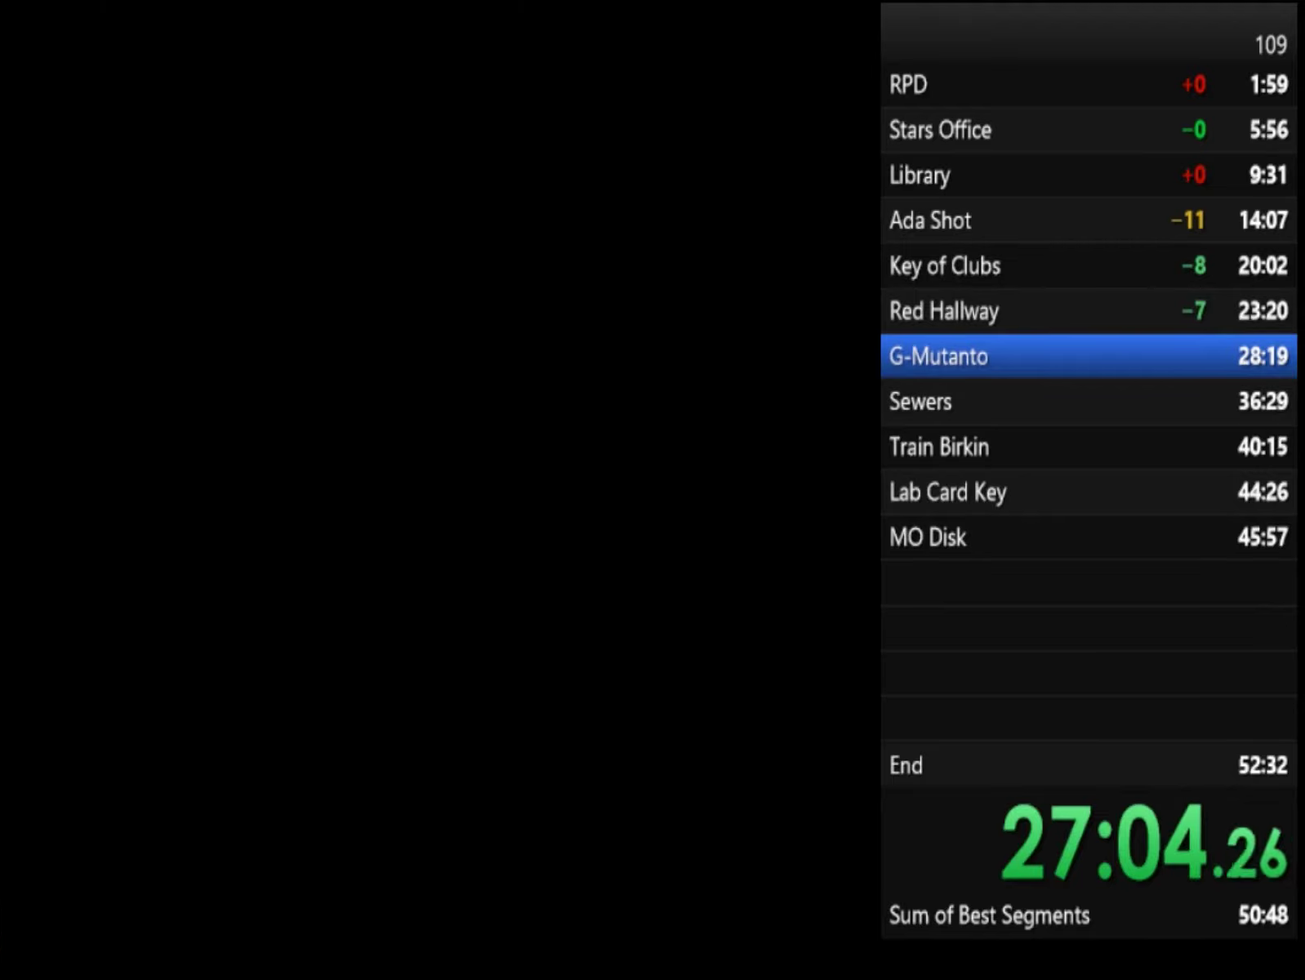
{"buttons": ["SQUARE"], "left_stick": "up", "right_stick": "center", "events": []}
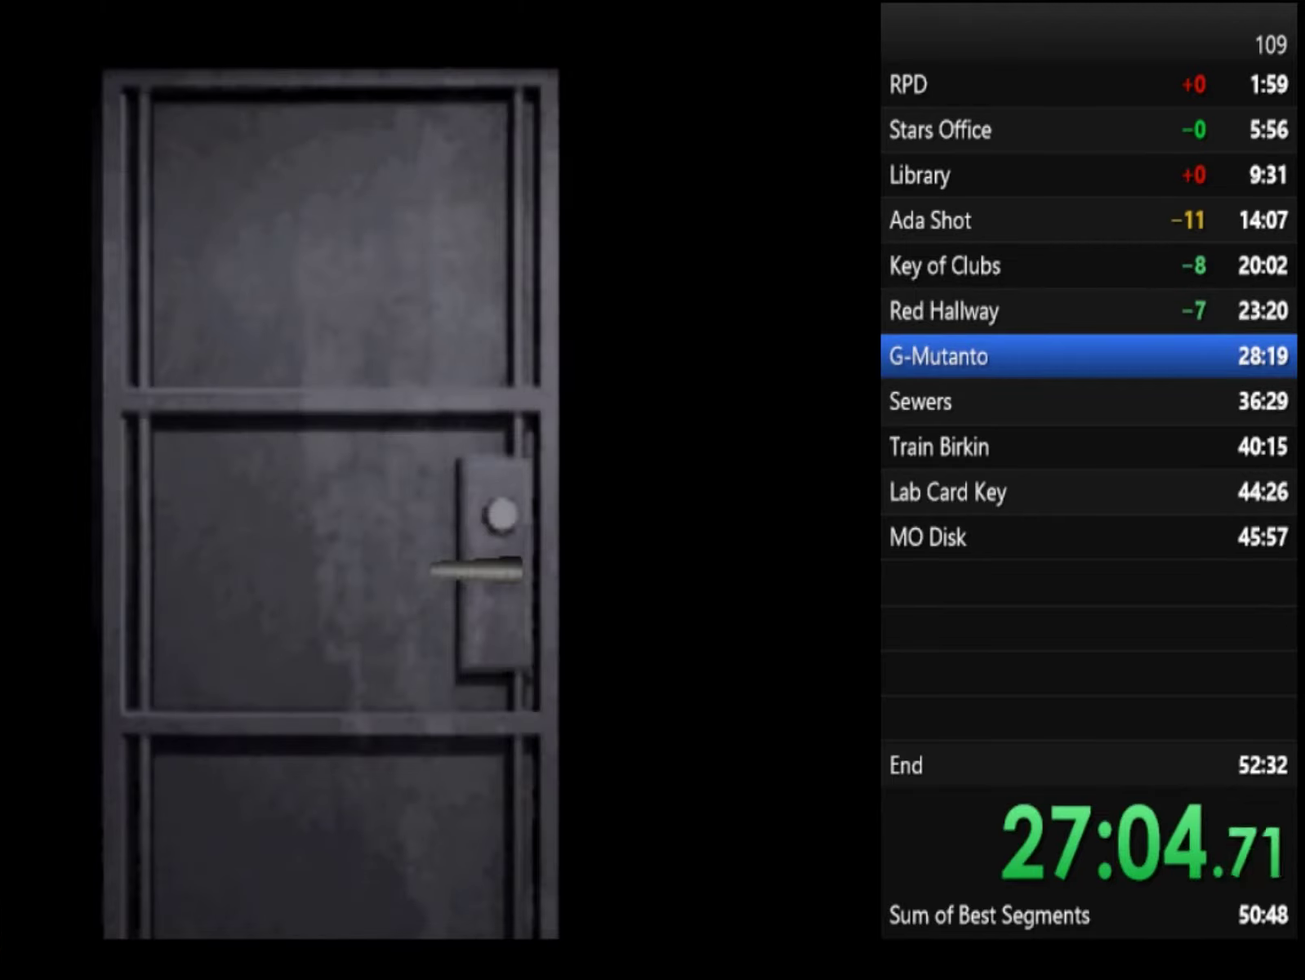
{"buttons": ["SQUARE"], "left_stick": "up", "right_stick": "center", "events": []}
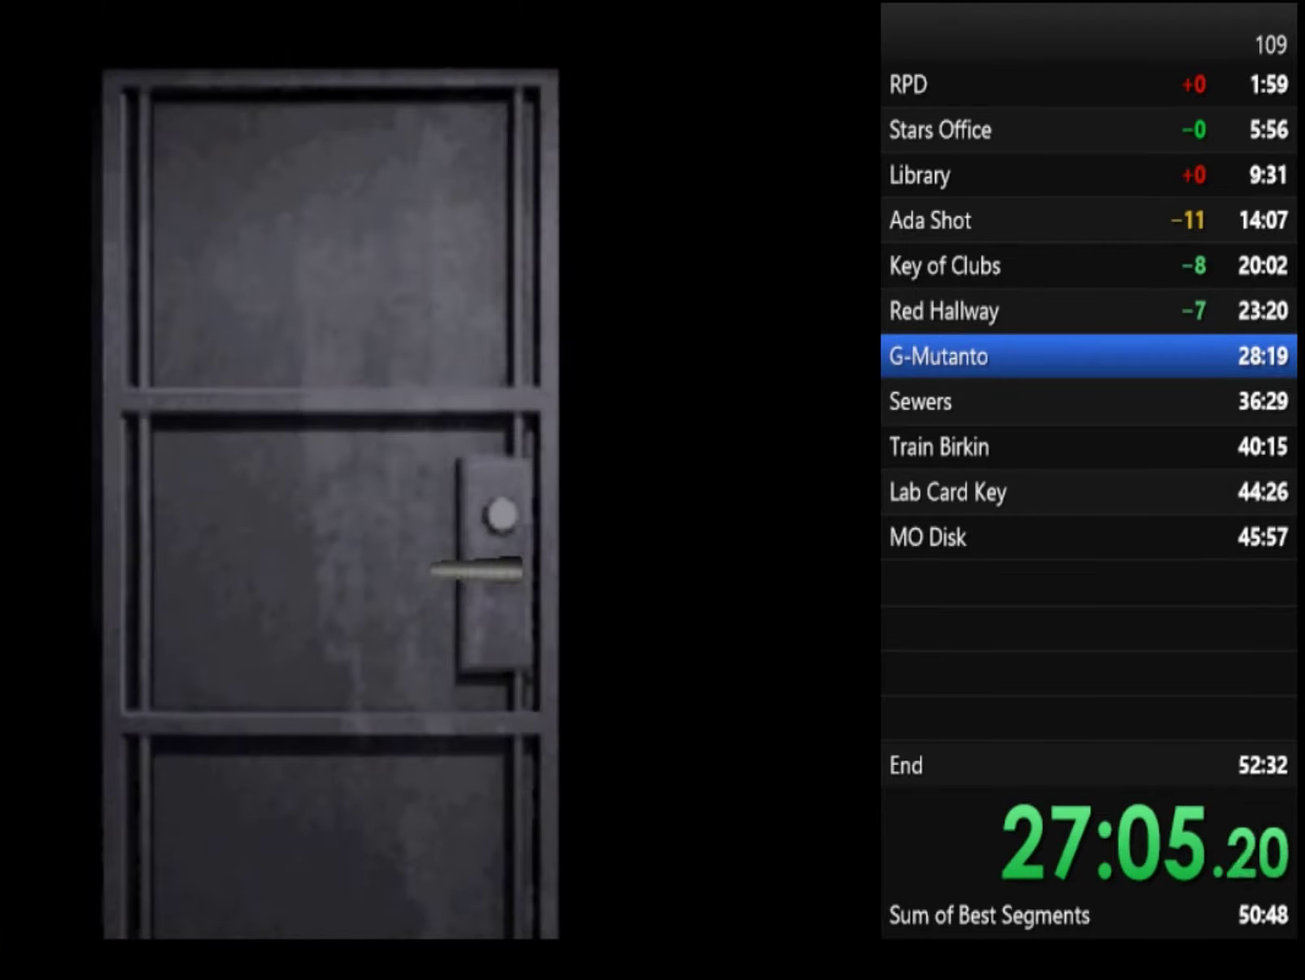
{"buttons": ["SQUARE"], "left_stick": "up", "right_stick": "center", "events": []}
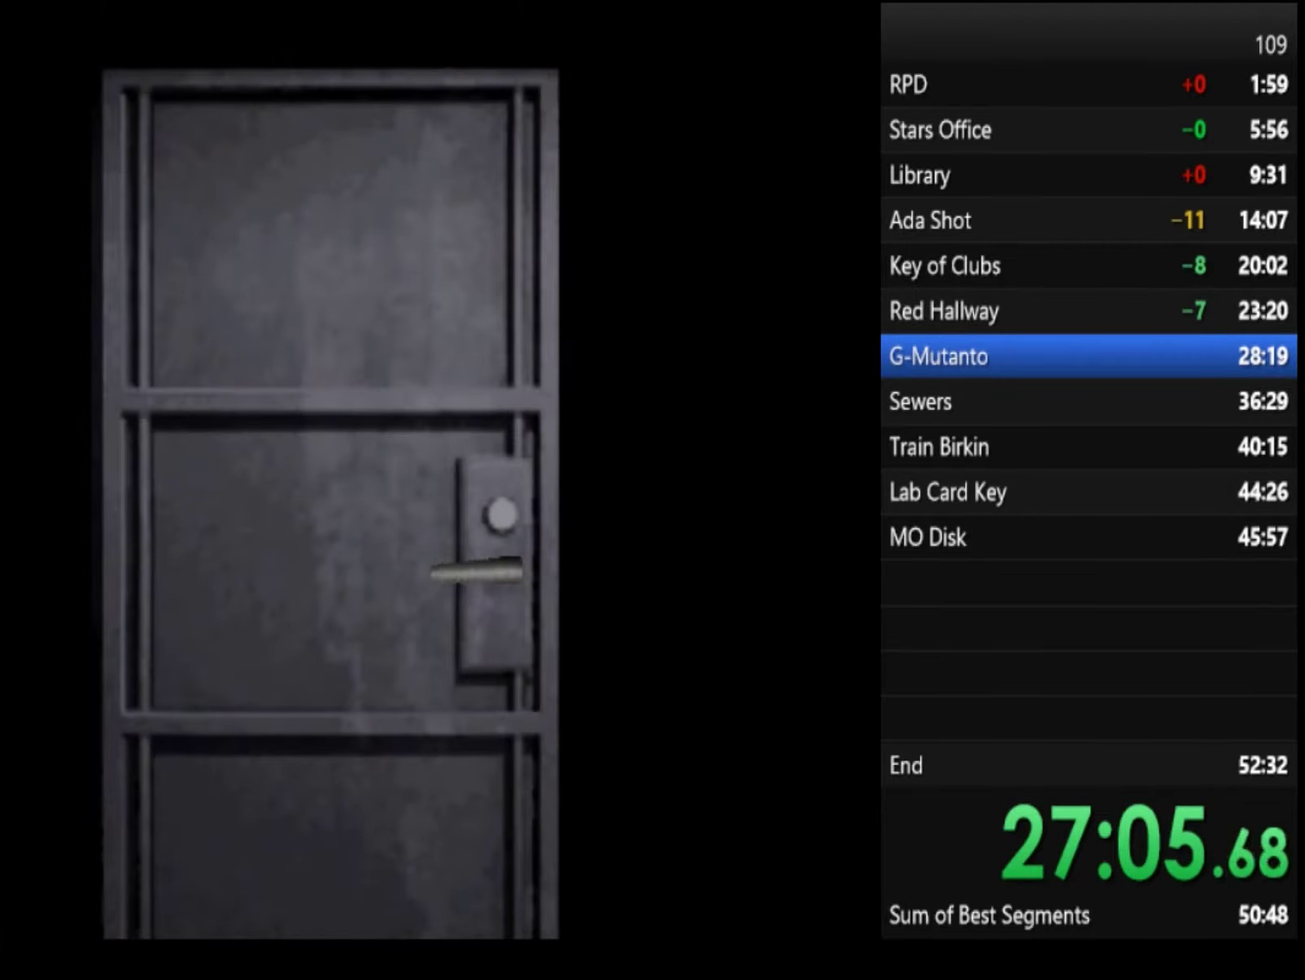
{"buttons": ["SQUARE"], "left_stick": "up-right", "right_stick": "center", "events": [[33, "CROSS", "down"], [333, "CROSS", "up"], [466, "left_stick", "up-right"]]}
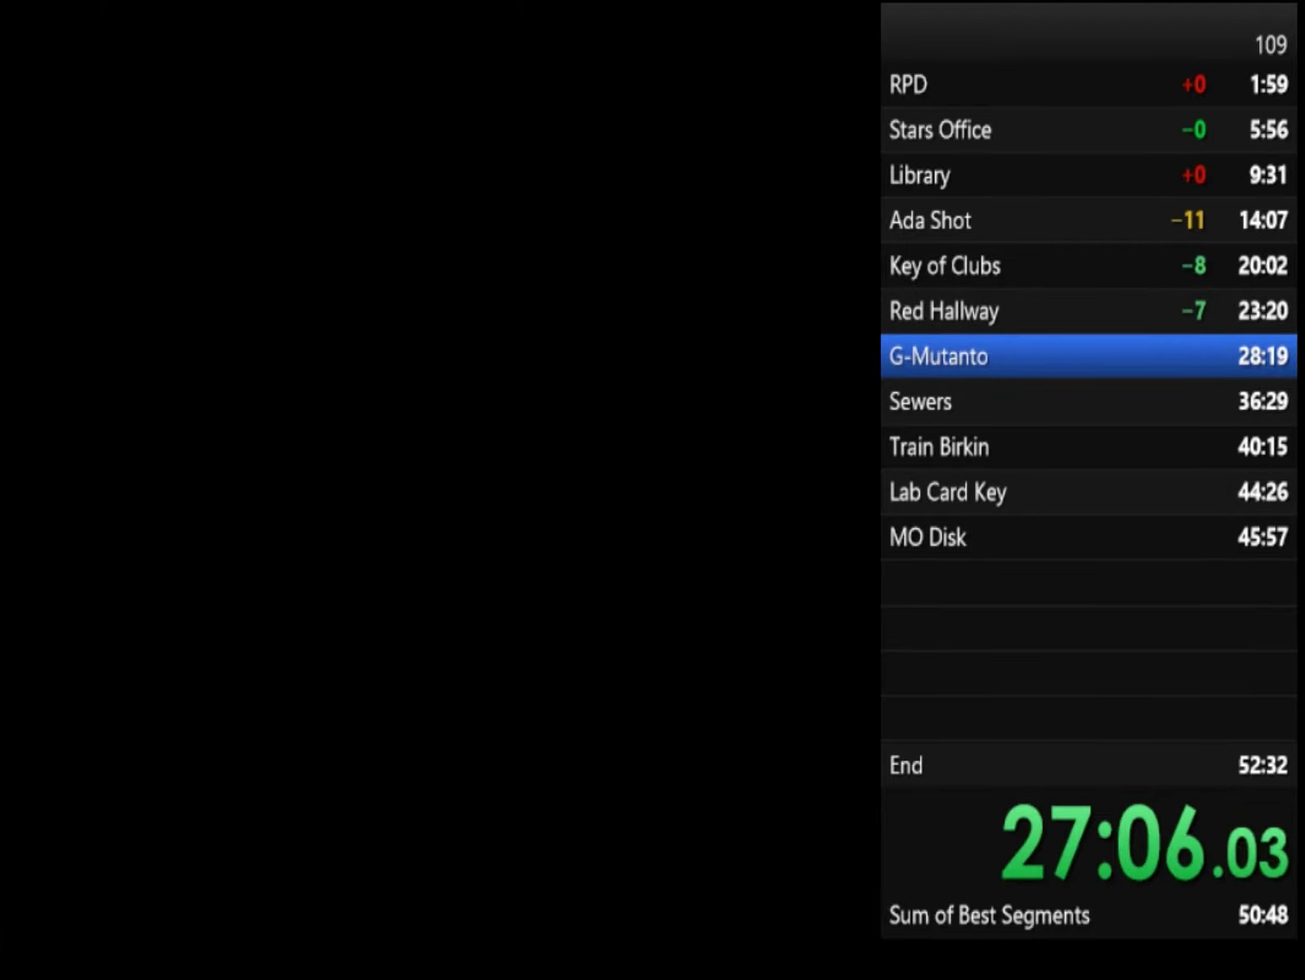
{"buttons": ["SQUARE"], "left_stick": "up", "right_stick": "center", "events": [[133, "left_stick", "up"], [333, "left_stick", "up-right"], [433, "left_stick", "up"]]}
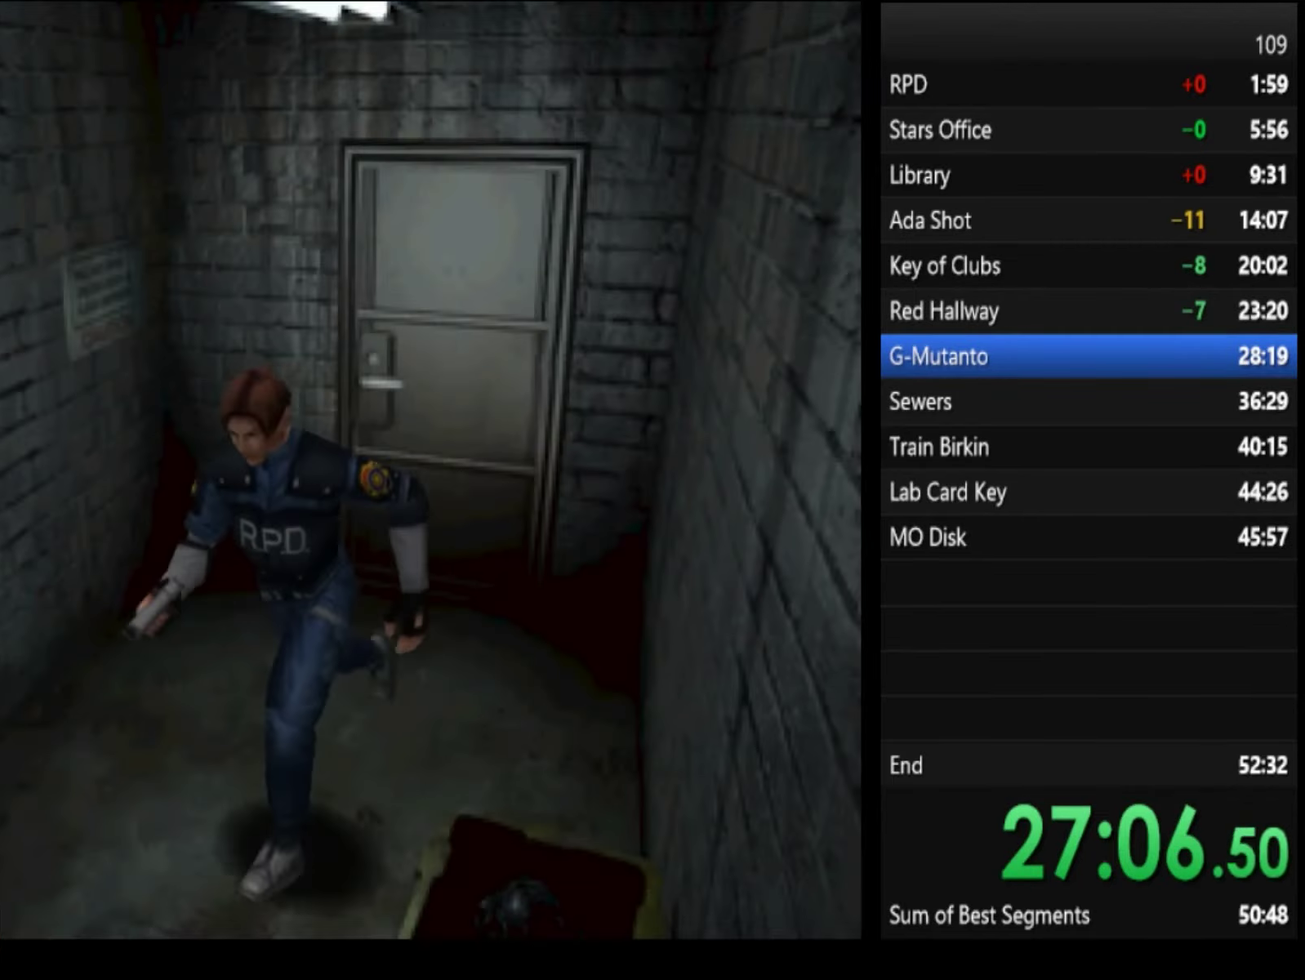
{"buttons": ["SQUARE"], "left_stick": "up-right", "right_stick": "center", "events": [[300, "left_stick", "up-right"], [433, "left_stick", "up"], [500, "left_stick", "up-right"]]}
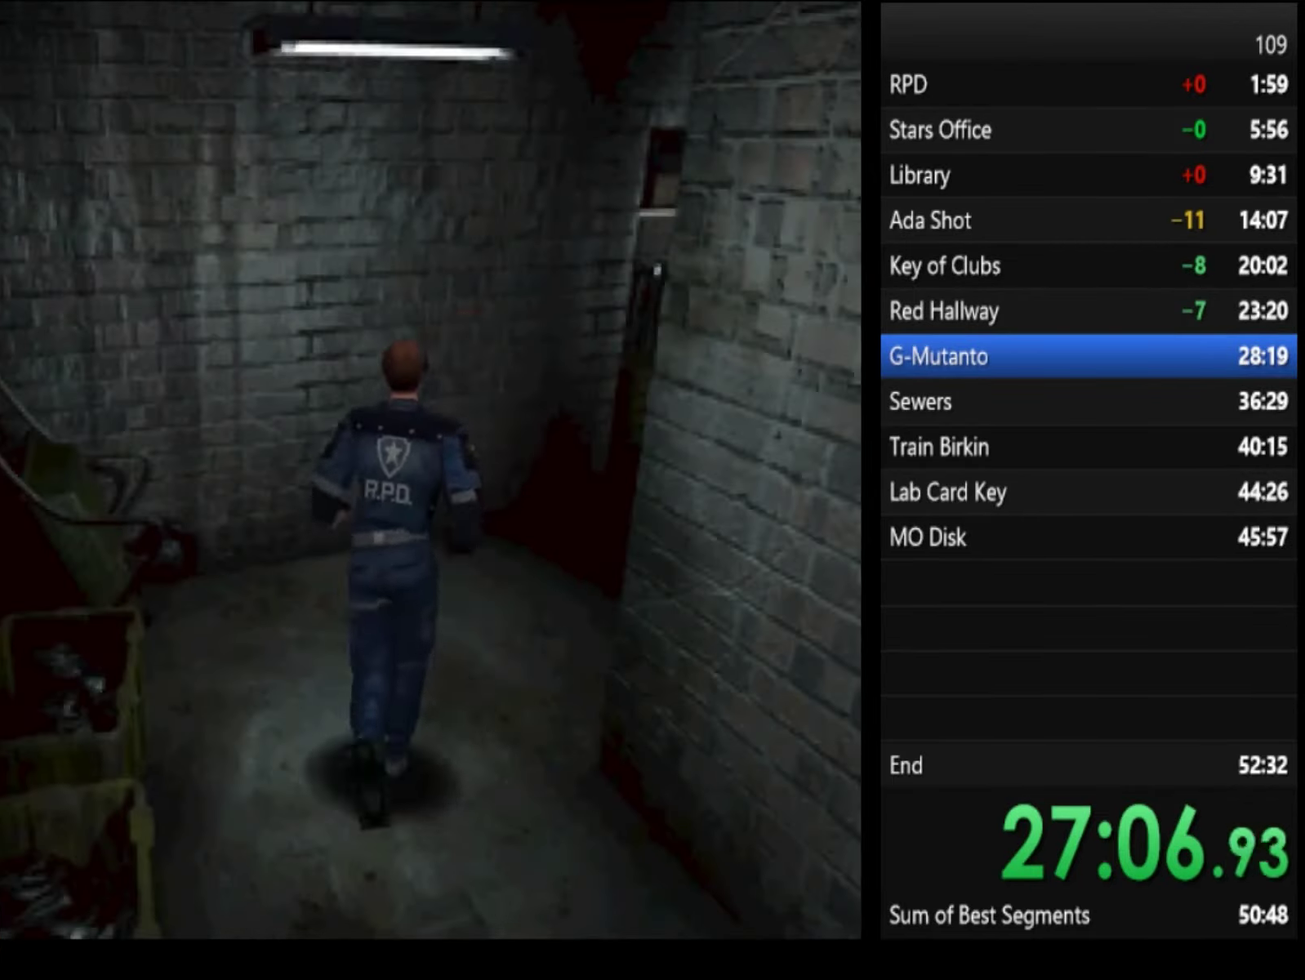
{"buttons": ["SQUARE"], "left_stick": "up", "right_stick": "center", "events": [[200, "left_stick", "up"], [300, "left_stick", "up-right"], [400, "left_stick", "up"]]}